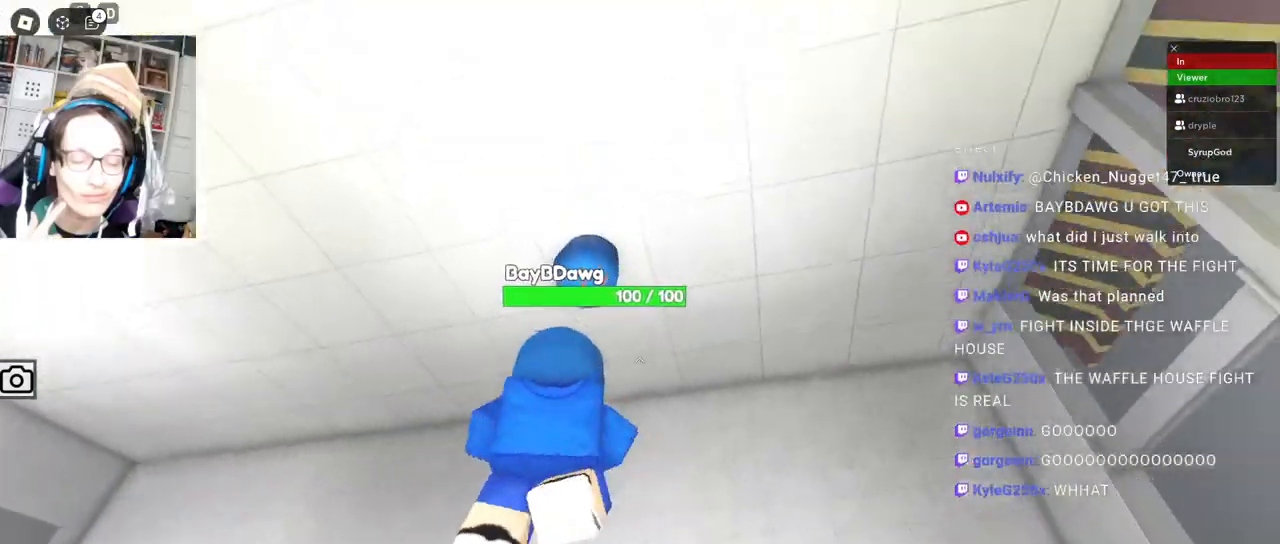
Gameplay with keyboard and mouse; each line is a JSON object with the keys and mouse buttons held at the frame after it. "events" lists presses ("down") and releases ("up") of "a", "ctrl", "d", "e", "q", "s", "shift", "space", "w", "mouse_left", "mouse_wheel", "mouse_right", "mouse_mb4" and "mouse_mb5" between this image and that frame as [ms after this image, input, new state], when the widget could be followed in between. "mouse_left", "mouse_wheel", "mouse_right", "mouse_mb4", "mouse_mb5" = the "left", "wheel", "right", "mb4", "mb5" buttons of the "mouse" list. No other keys are recorded. "wheel" means that the mouse wheel is clicked or scrolled. Mouse movement is not recorded.
{"keys": ["s"], "mouse": [], "events": [[17, "s", "up"], [100, "mouse_left", "up"], [117, "s", "down"], [117, "space", "down"], [200, "mouse_left", "down"], [267, "space", "up"], [284, "mouse_left", "up"]]}
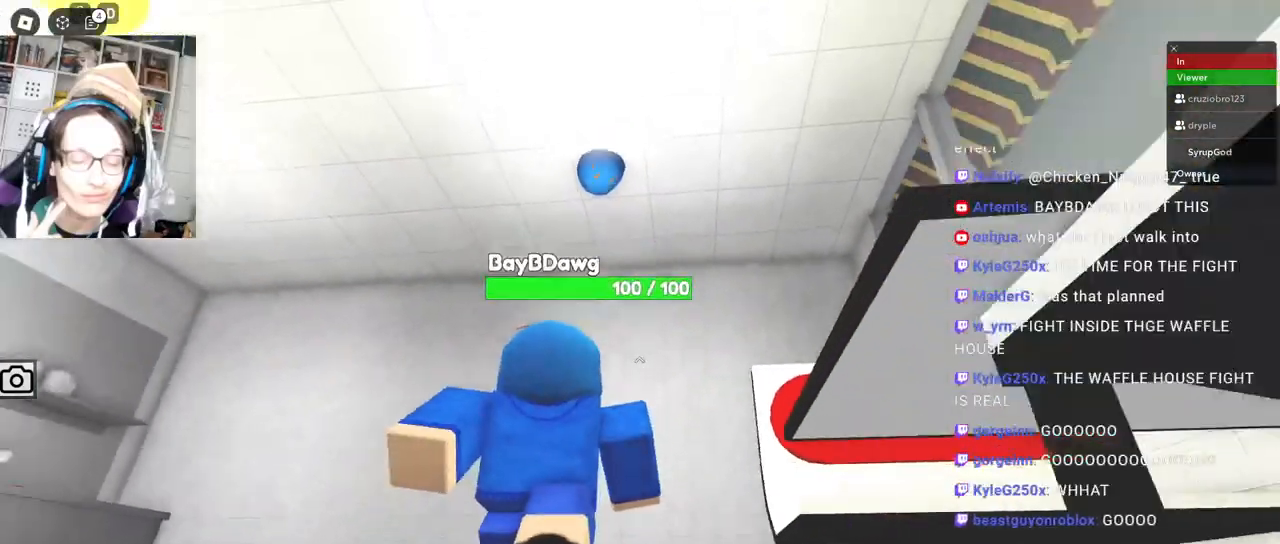
{"keys": ["d", "w"], "mouse": ["right"]}
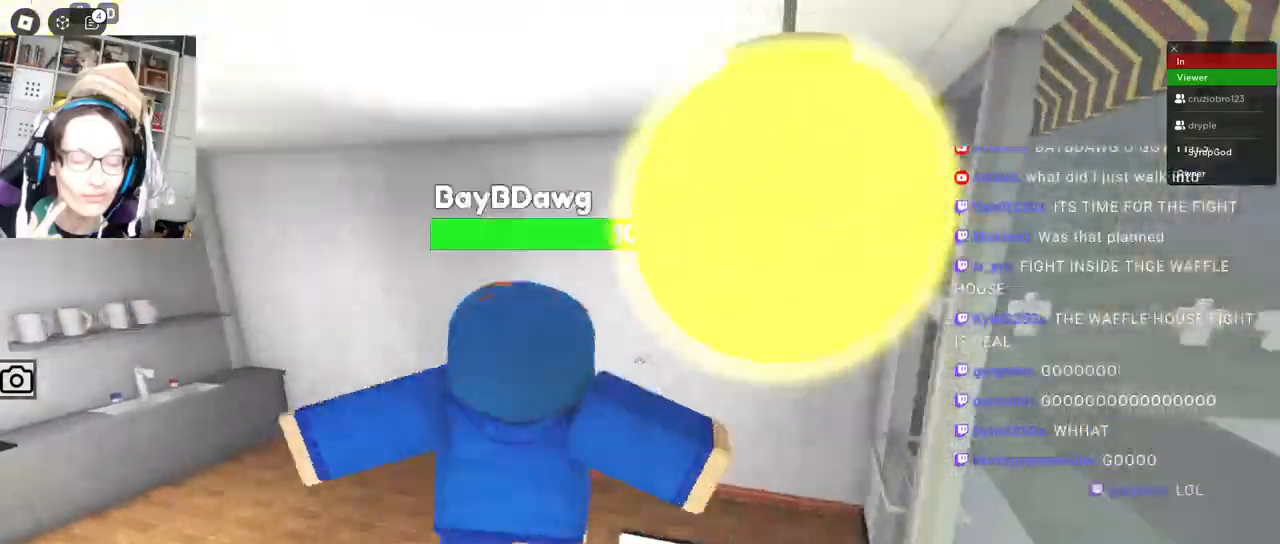
{"keys": [], "mouse": [], "events": [[117, "mouse_right", "up"], [250, "d", "up"], [267, "w", "up"]]}
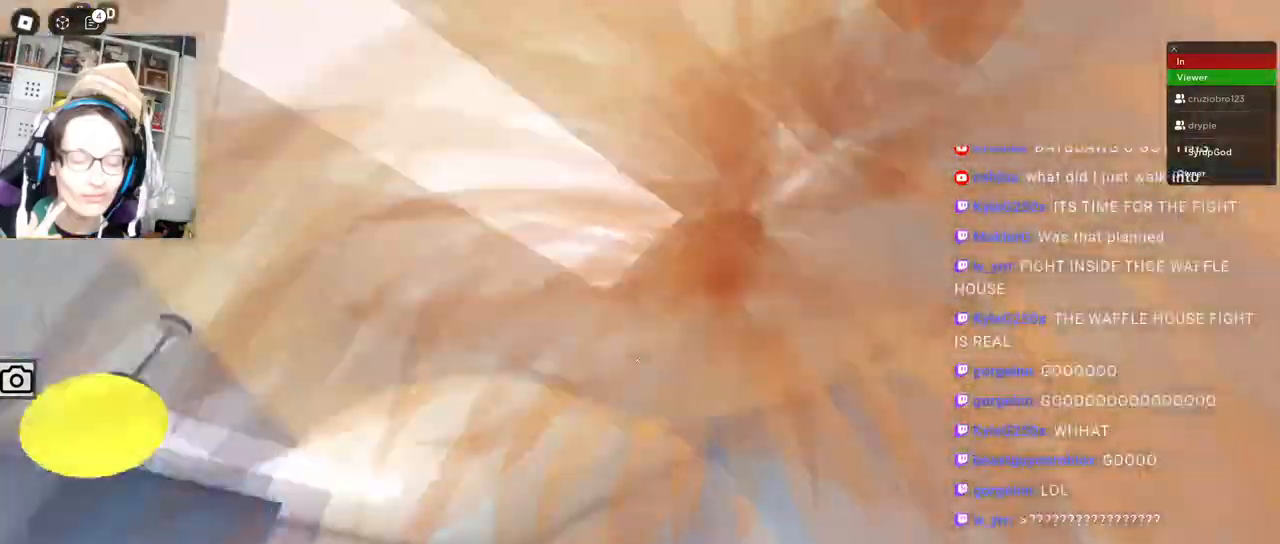
{"keys": ["w"], "mouse": [], "events": [[334, "w", "down"], [384, "space", "down"], [500, "space", "up"]]}
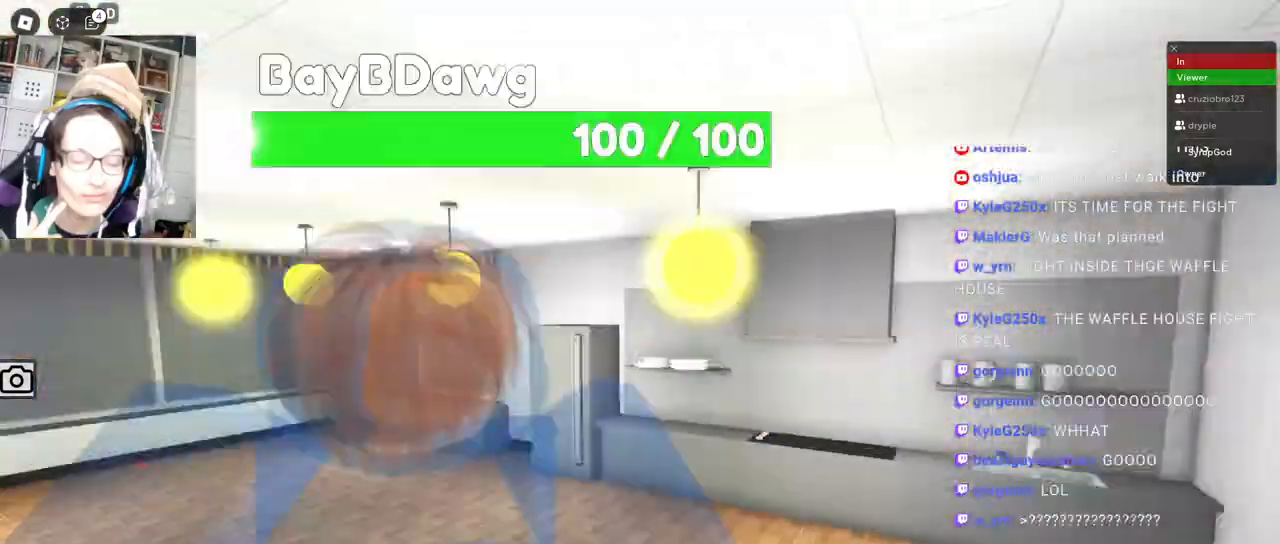
{"keys": ["d"], "mouse": ["right"], "events": [[17, "d", "down"], [17, "mouse_right", "down"], [434, "w", "up"]]}